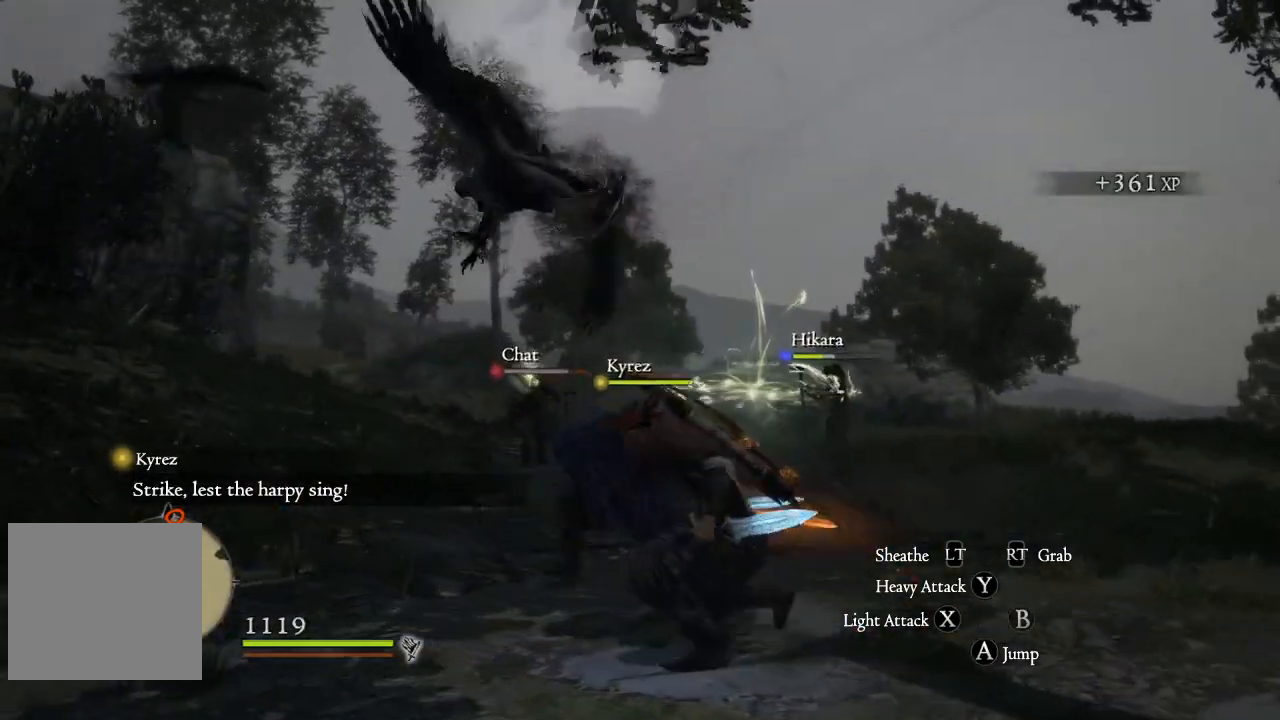
Gameplay with a controller (Xbox layout); each line is a JSON object with the inputs held at the frame after it. "events" lists button and stick changes between this image and that frame as [ms after this image, input, new state], when the widget could be followed in between.
{"buttons": ["A", "X"], "left_stick": "up", "right_stick": "center", "events": [[117, "right_stick", "center"], [267, "A", "down"], [434, "X", "down"], [467, "left_stick", "up"]]}
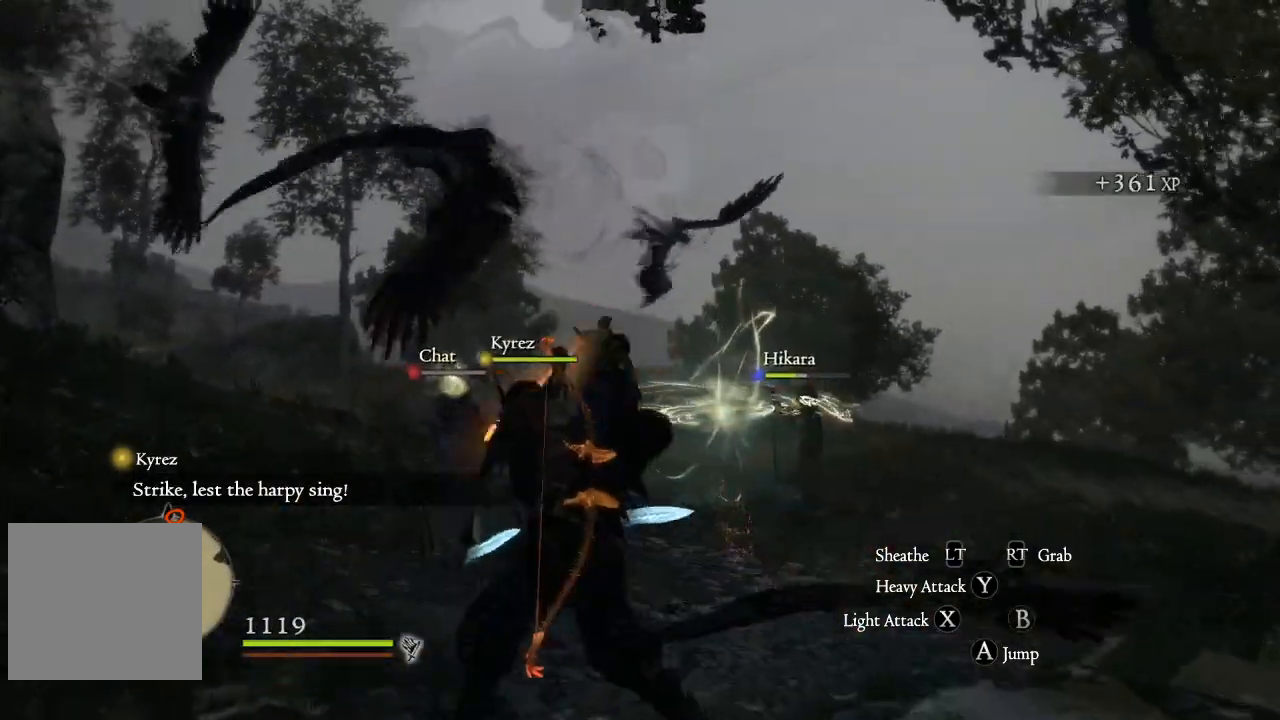
{"buttons": ["A"], "left_stick": "up-left", "right_stick": "center", "events": [[83, "X", "up"], [200, "X", "down"], [300, "X", "up"], [350, "left_stick", "up-left"], [383, "X", "down"], [467, "X", "up"]]}
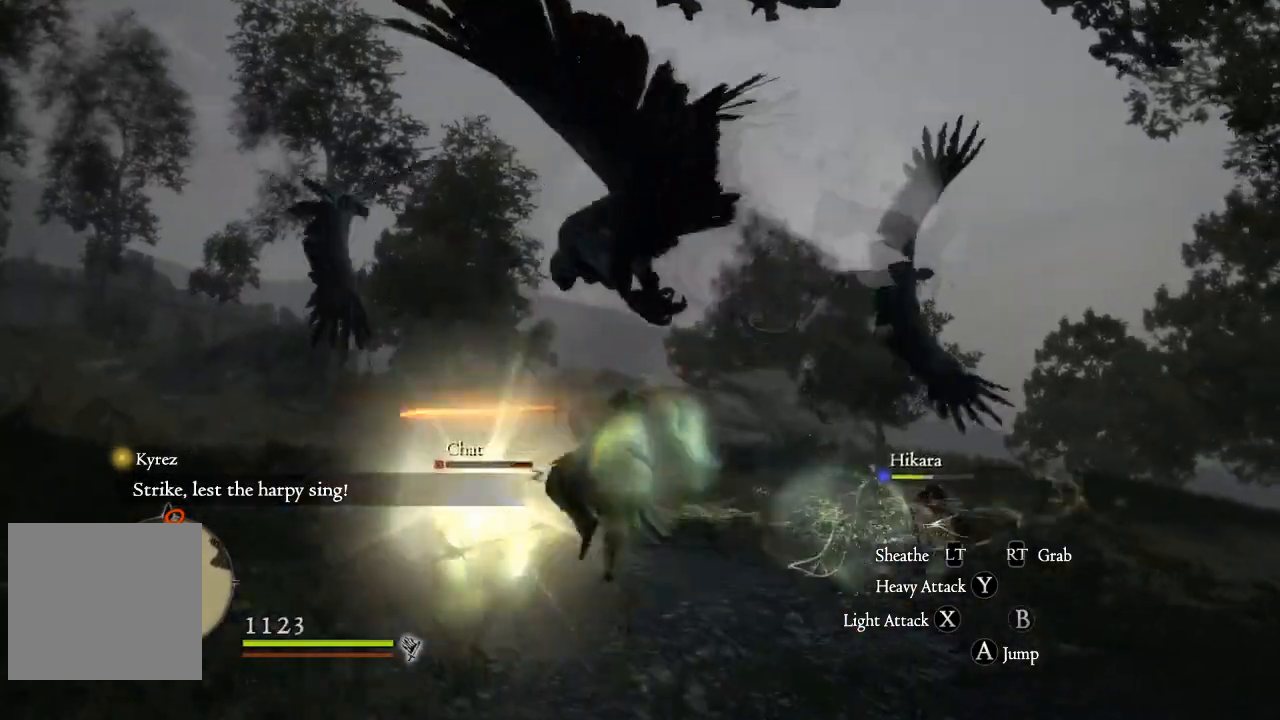
{"buttons": [], "left_stick": "down-right", "right_stick": "center", "events": [[200, "A", "up"], [317, "left_stick", "up-right"], [384, "left_stick", "right"], [501, "left_stick", "down-right"]]}
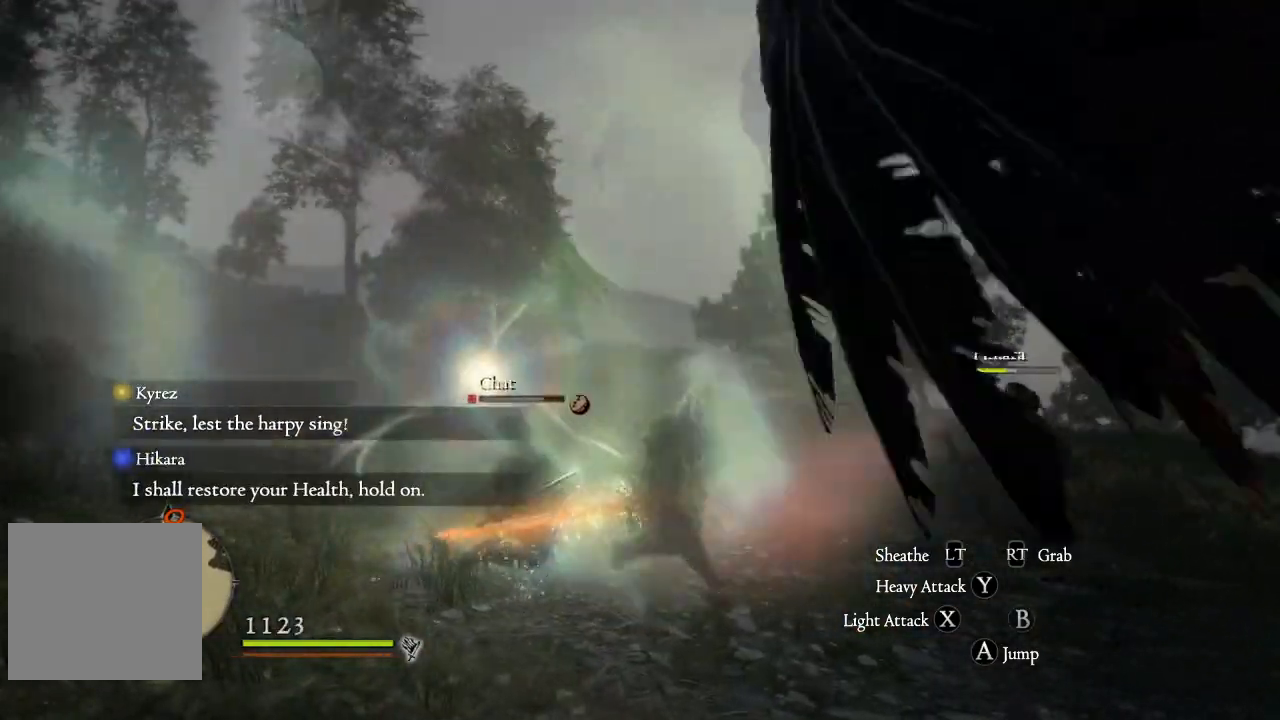
{"buttons": ["A", "X"], "left_stick": "down", "right_stick": "center", "events": [[116, "A", "down"], [250, "A", "up"], [317, "A", "down"], [400, "X", "down"], [400, "left_stick", "down"]]}
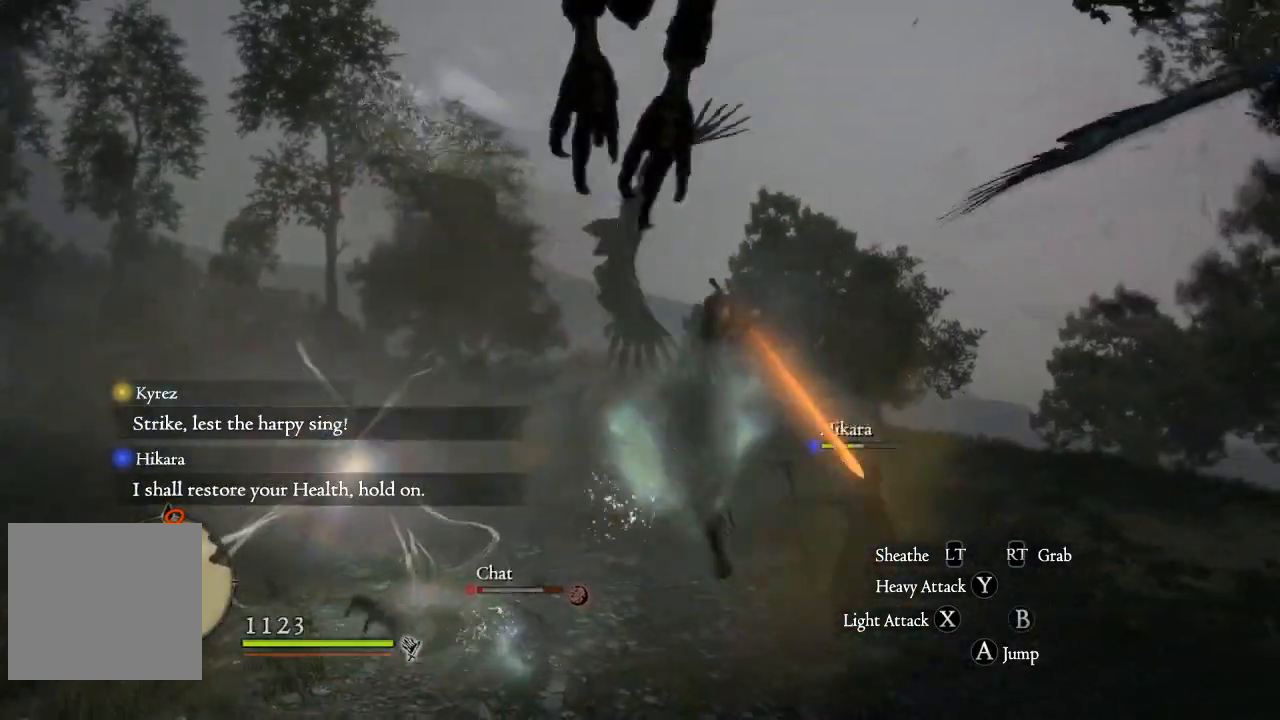
{"buttons": ["A"], "left_stick": "down-left", "right_stick": "center", "events": [[84, "X", "up"], [167, "X", "down"], [284, "X", "up"], [384, "X", "down"], [501, "X", "up"], [501, "left_stick", "down-left"]]}
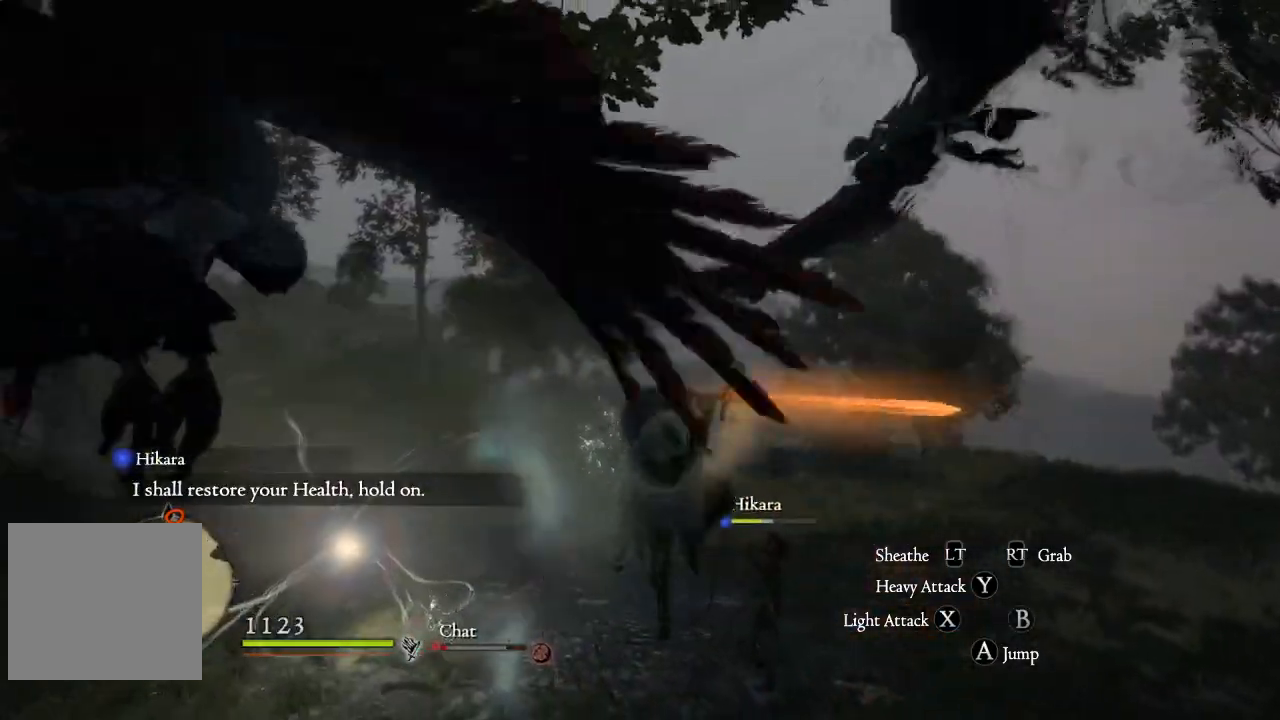
{"buttons": ["A"], "left_stick": "up-left", "right_stick": "center", "events": [[33, "A", "up"], [100, "X", "down"], [116, "left_stick", "left"], [183, "X", "up"], [383, "left_stick", "up-left"], [417, "A", "down"]]}
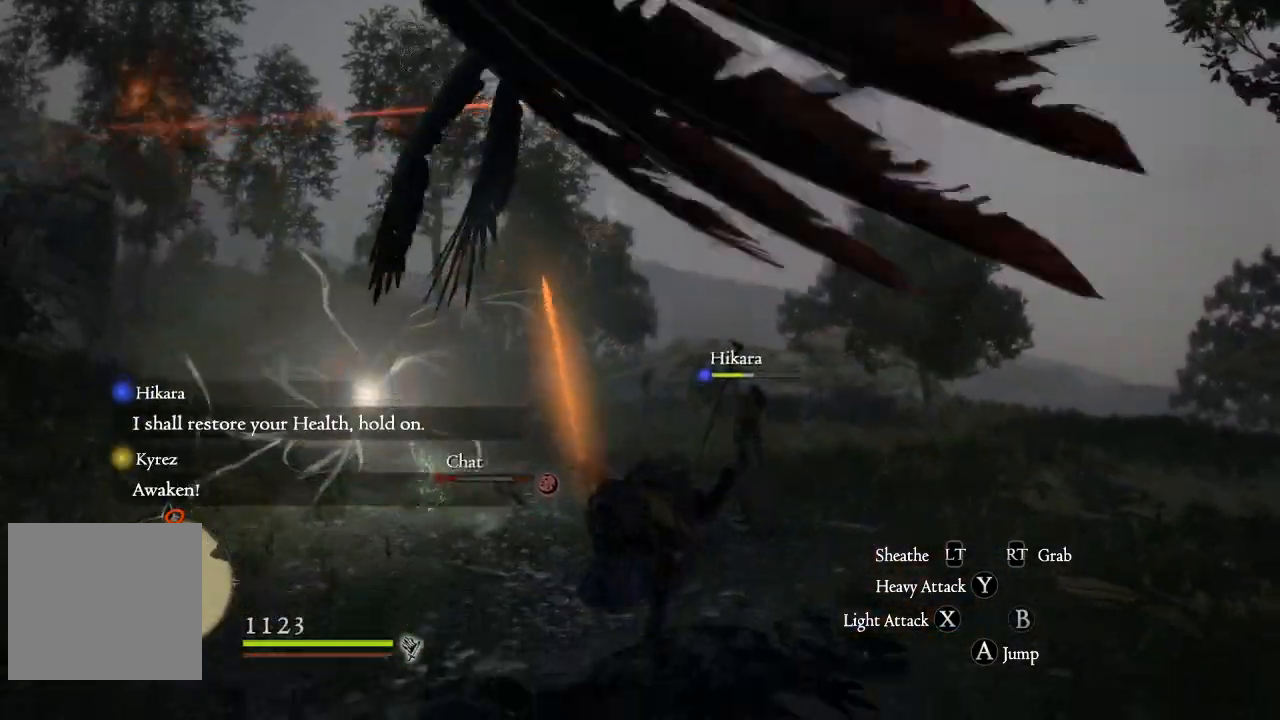
{"buttons": [], "left_stick": "up-left", "right_stick": "center", "events": [[100, "A", "up"], [284, "A", "down"], [384, "A", "up"]]}
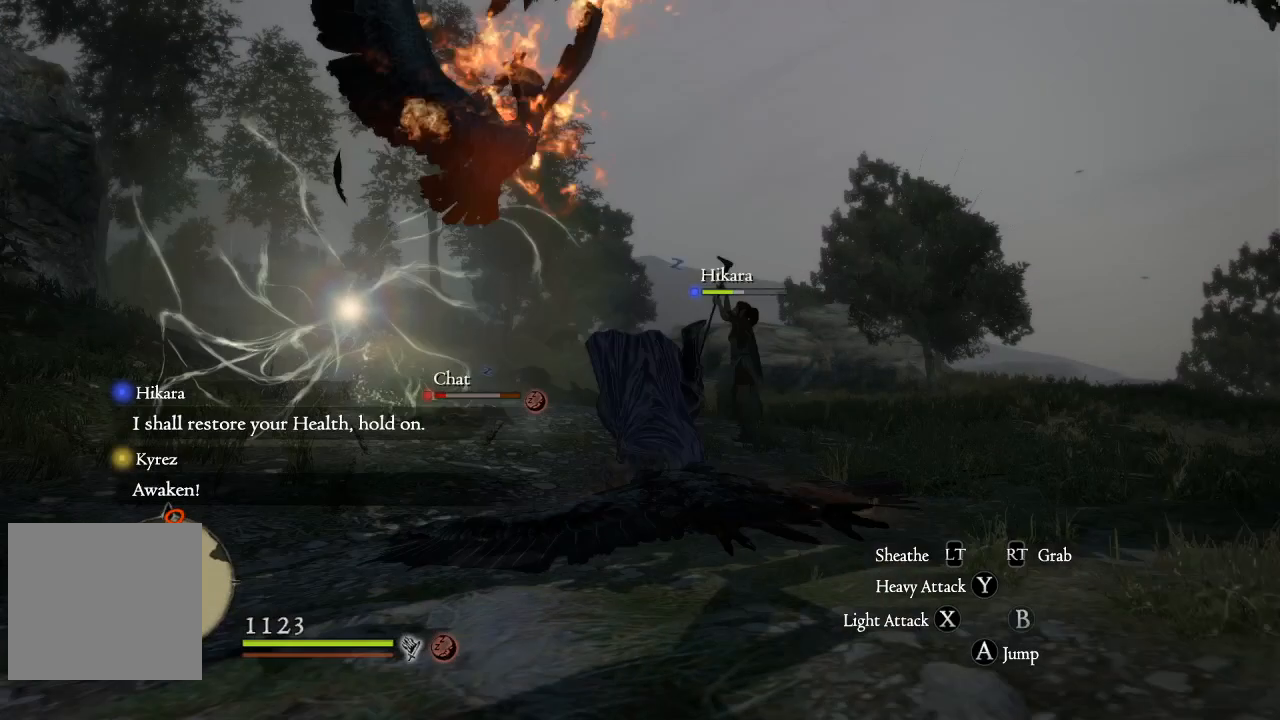
{"buttons": [], "left_stick": "up", "right_stick": "down-left", "events": [[300, "right_stick", "down-left"], [333, "left_stick", "up"]]}
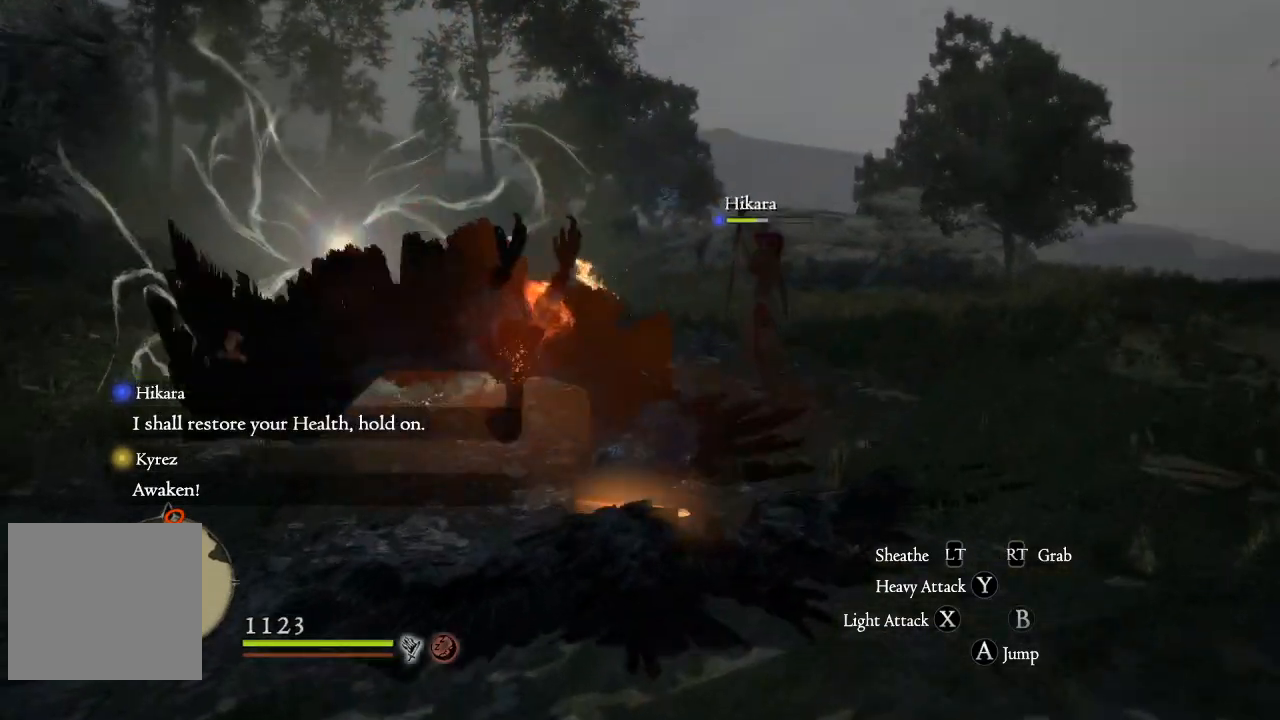
{"buttons": [], "left_stick": "up-right", "right_stick": "left", "events": [[33, "right_stick", "center"], [317, "right_stick", "left"], [350, "left_stick", "up-right"]]}
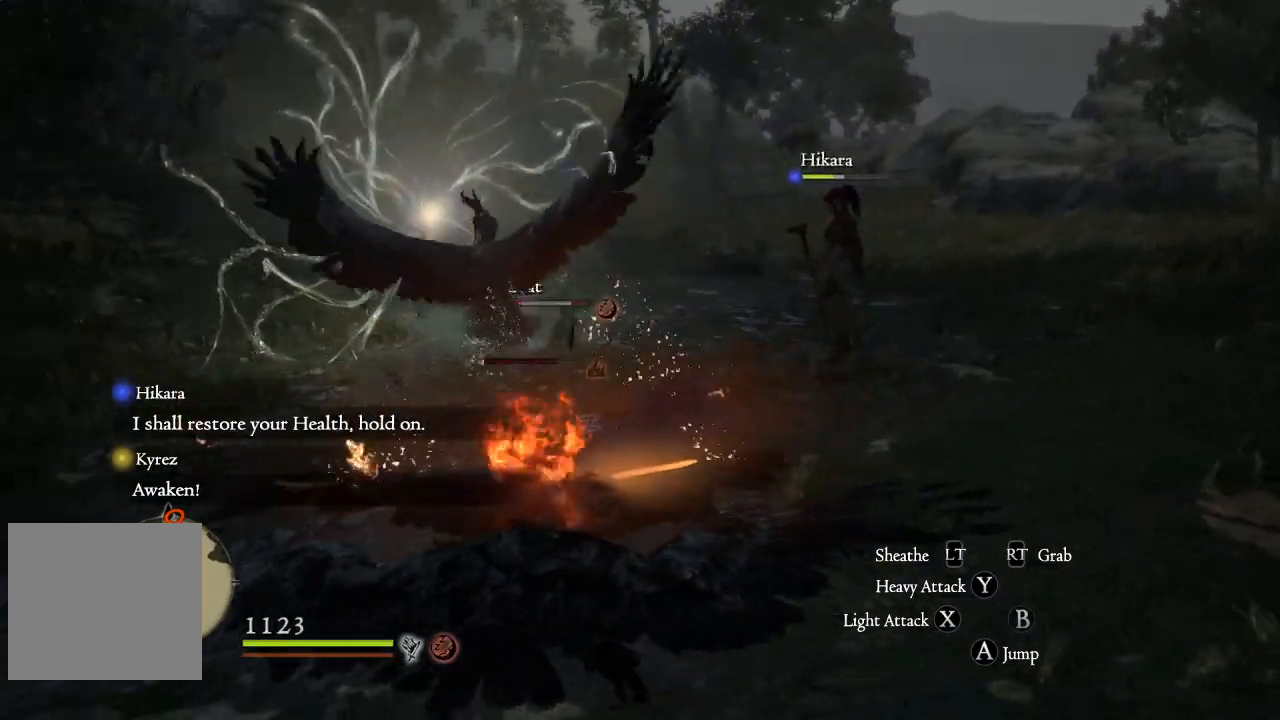
{"buttons": [], "left_stick": "up-right", "right_stick": "center", "events": [[50, "right_stick", "center"]]}
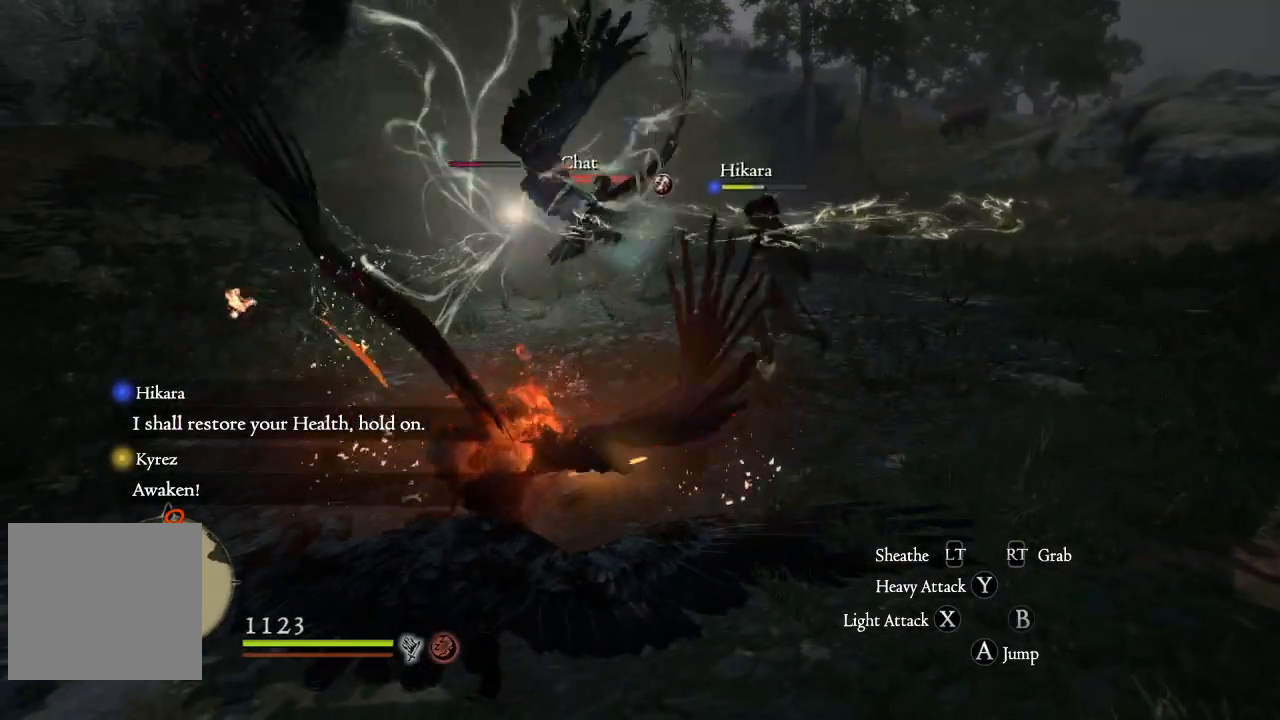
{"buttons": [], "left_stick": "up-right", "right_stick": "left", "events": [[484, "right_stick", "left"]]}
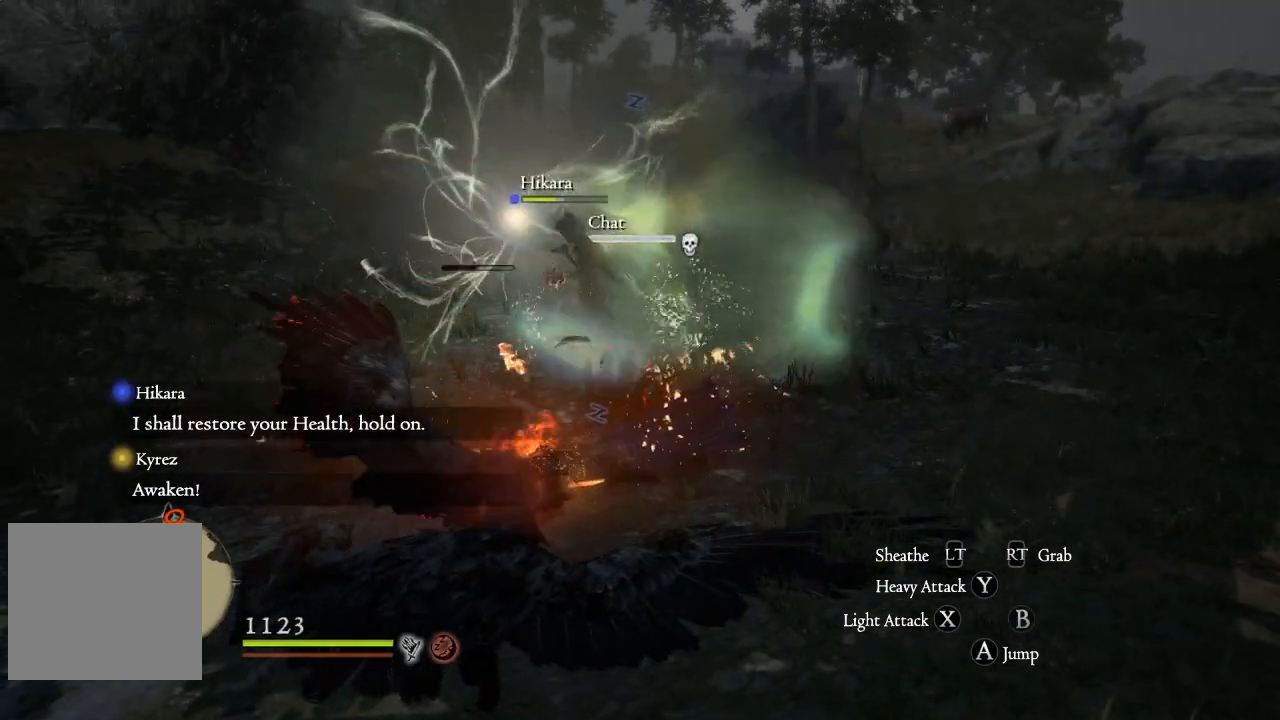
{"buttons": [], "left_stick": "up-right", "right_stick": "center", "events": [[183, "right_stick", "center"]]}
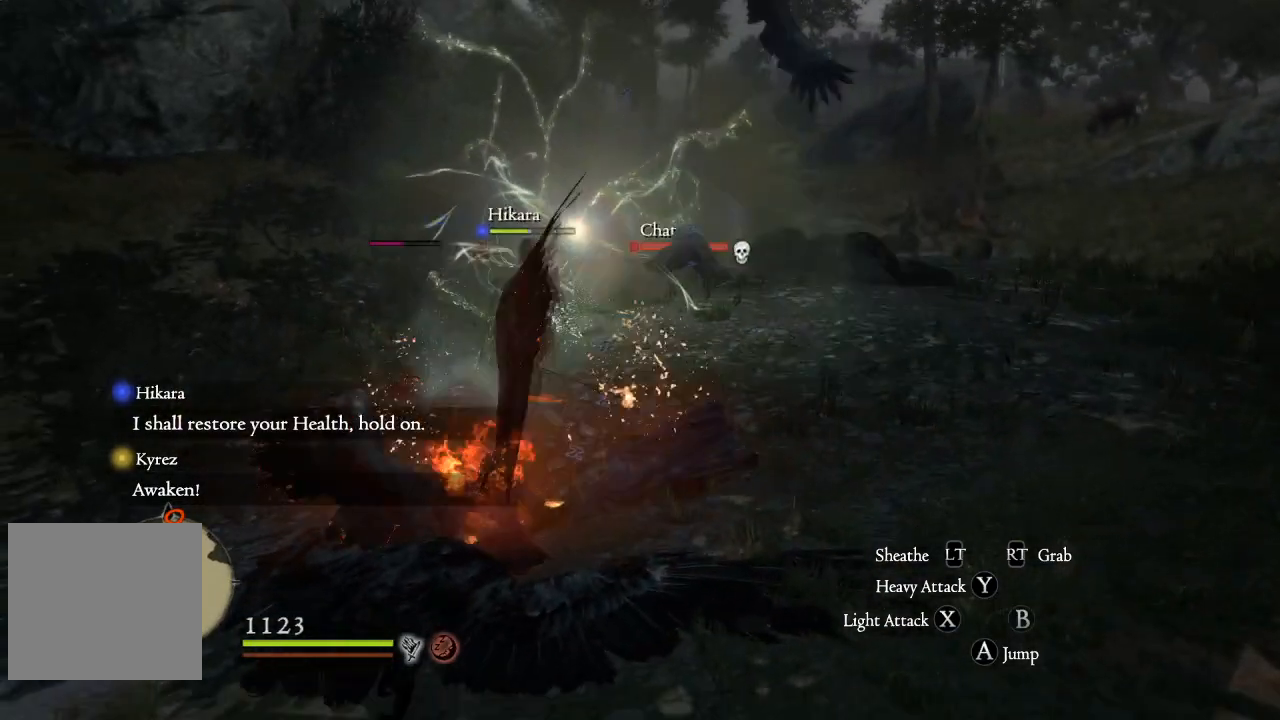
{"buttons": [], "left_stick": "up-right", "right_stick": "center", "events": [[367, "A", "down"], [467, "A", "up"]]}
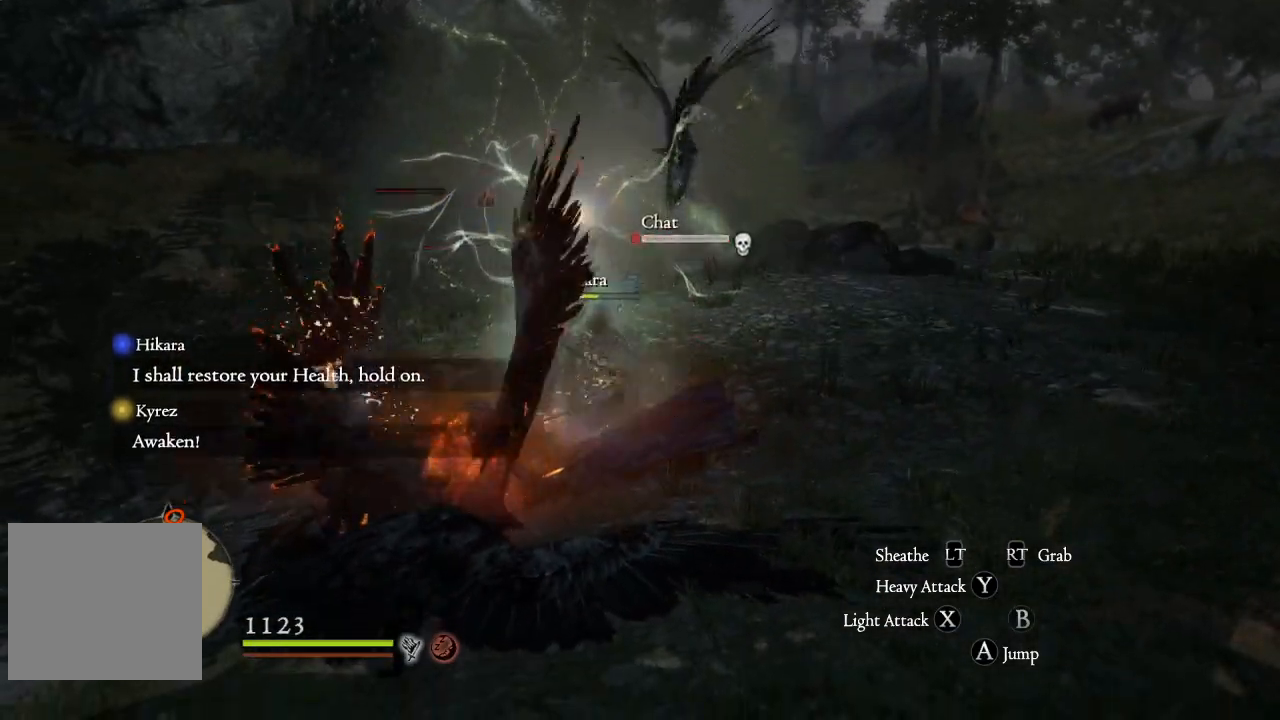
{"buttons": [], "left_stick": "up-right", "right_stick": "center", "events": [[83, "A", "down"], [183, "A", "up"], [267, "A", "down"], [350, "A", "up"], [433, "A", "down"], [483, "A", "up"]]}
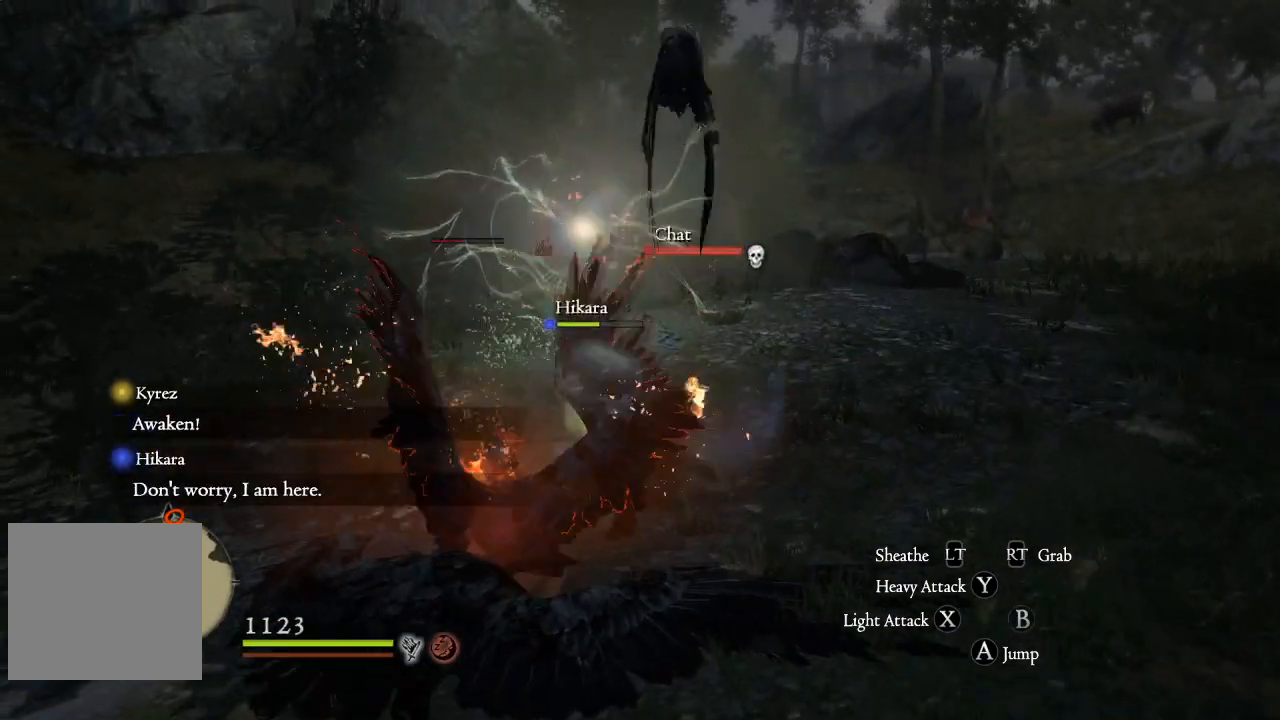
{"buttons": [], "left_stick": "up-right", "right_stick": "center", "events": [[50, "A", "down"], [100, "A", "up"], [167, "A", "down"], [200, "A", "up"], [300, "A", "down"], [334, "A", "up"]]}
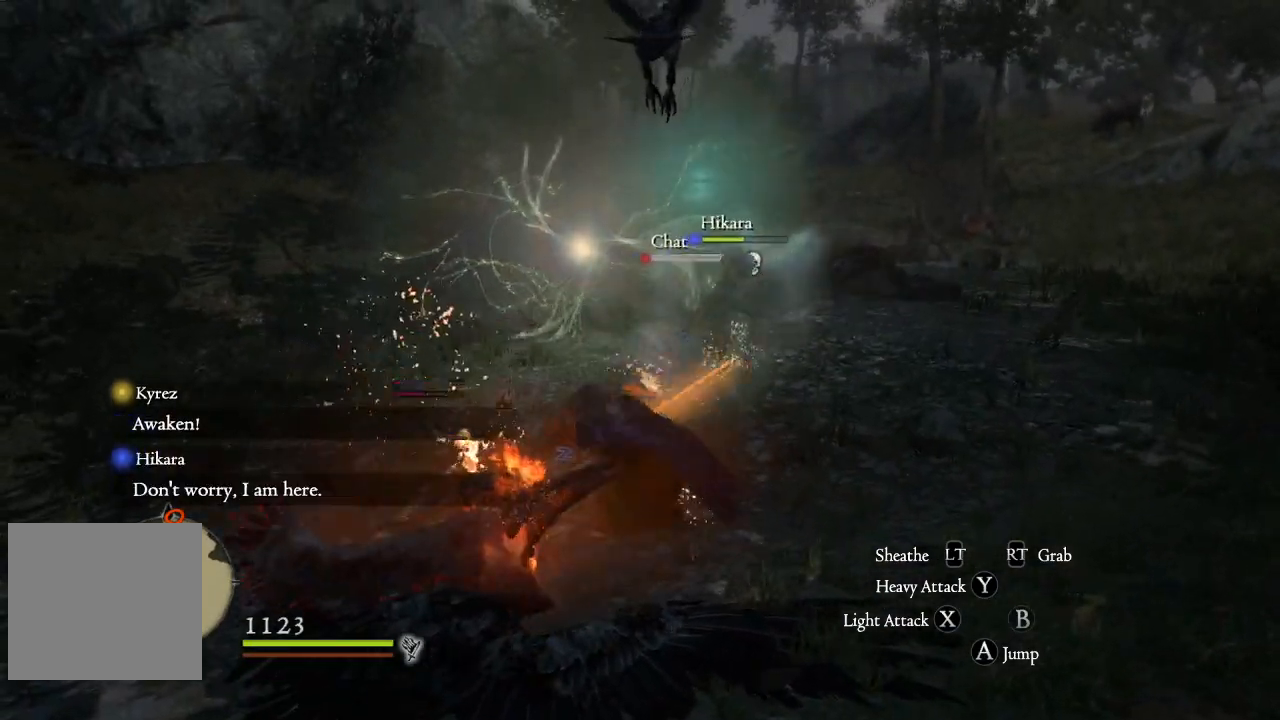
{"buttons": [], "left_stick": "up", "right_stick": "center", "events": [[150, "A", "down"], [250, "A", "up"], [300, "left_stick", "right"], [433, "left_stick", "up"]]}
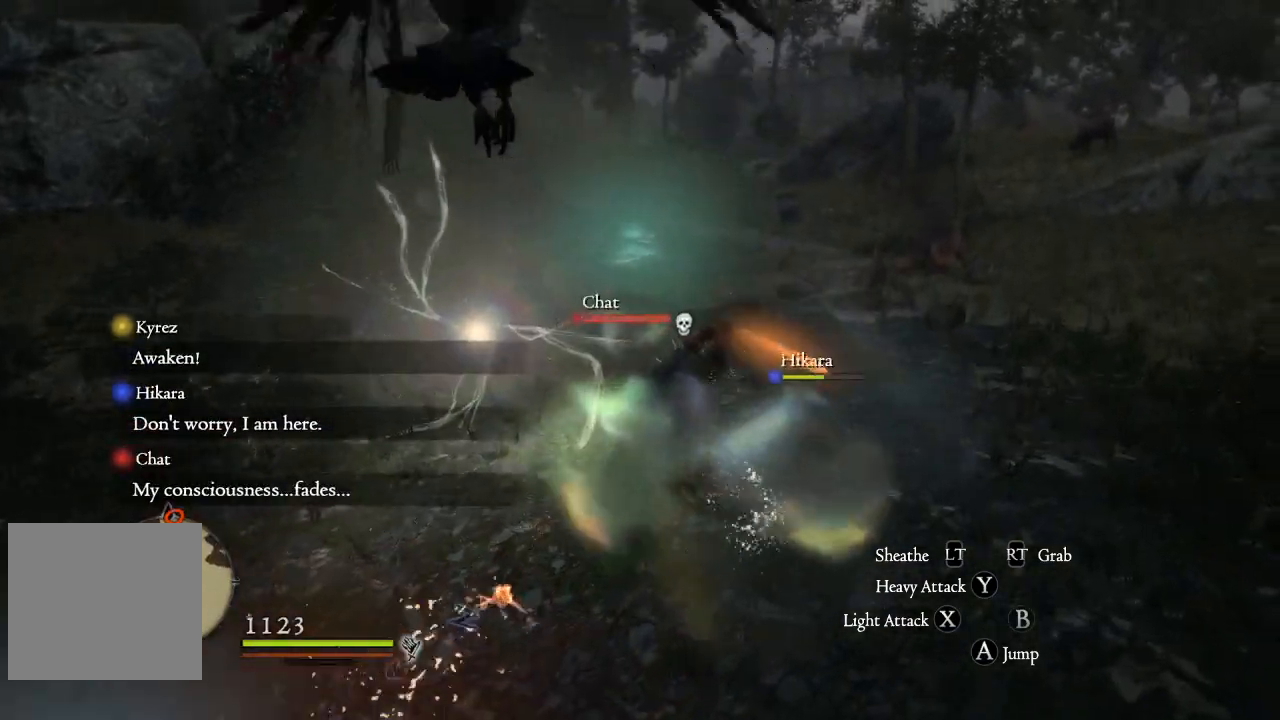
{"buttons": [], "left_stick": "up", "right_stick": "center", "events": []}
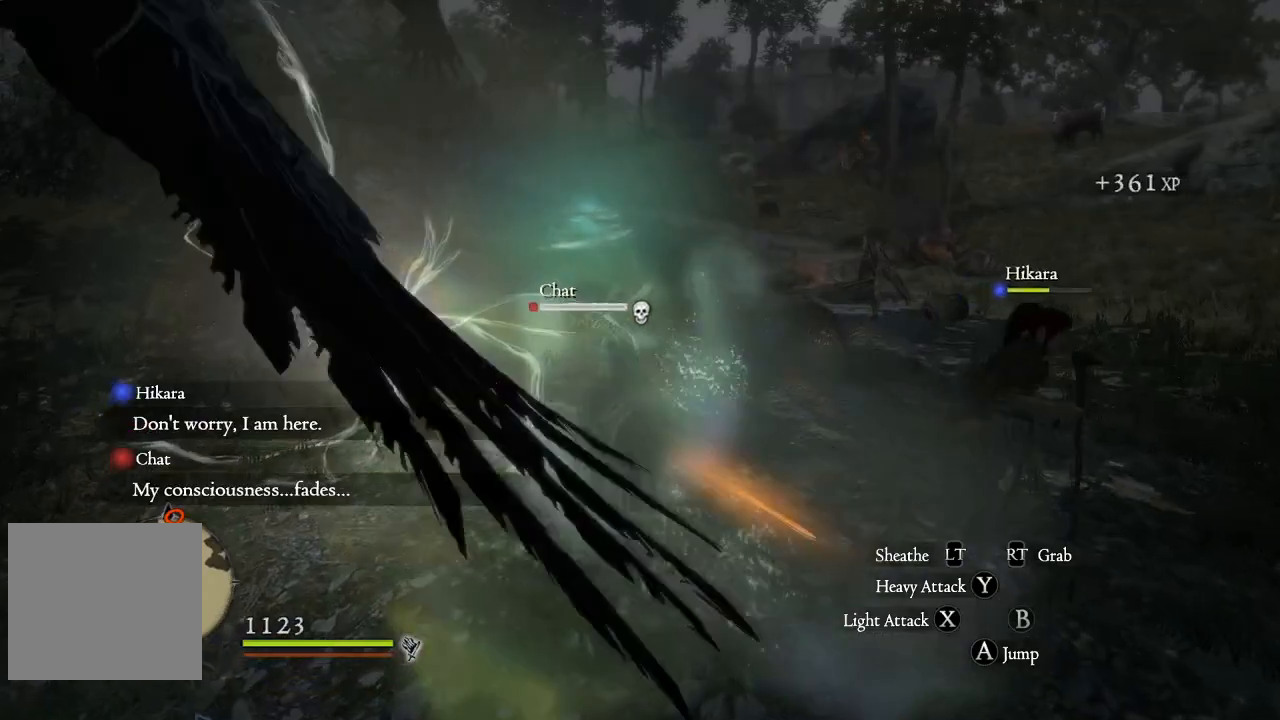
{"buttons": ["B"], "left_stick": "up", "right_stick": "center", "events": [[400, "B", "down"]]}